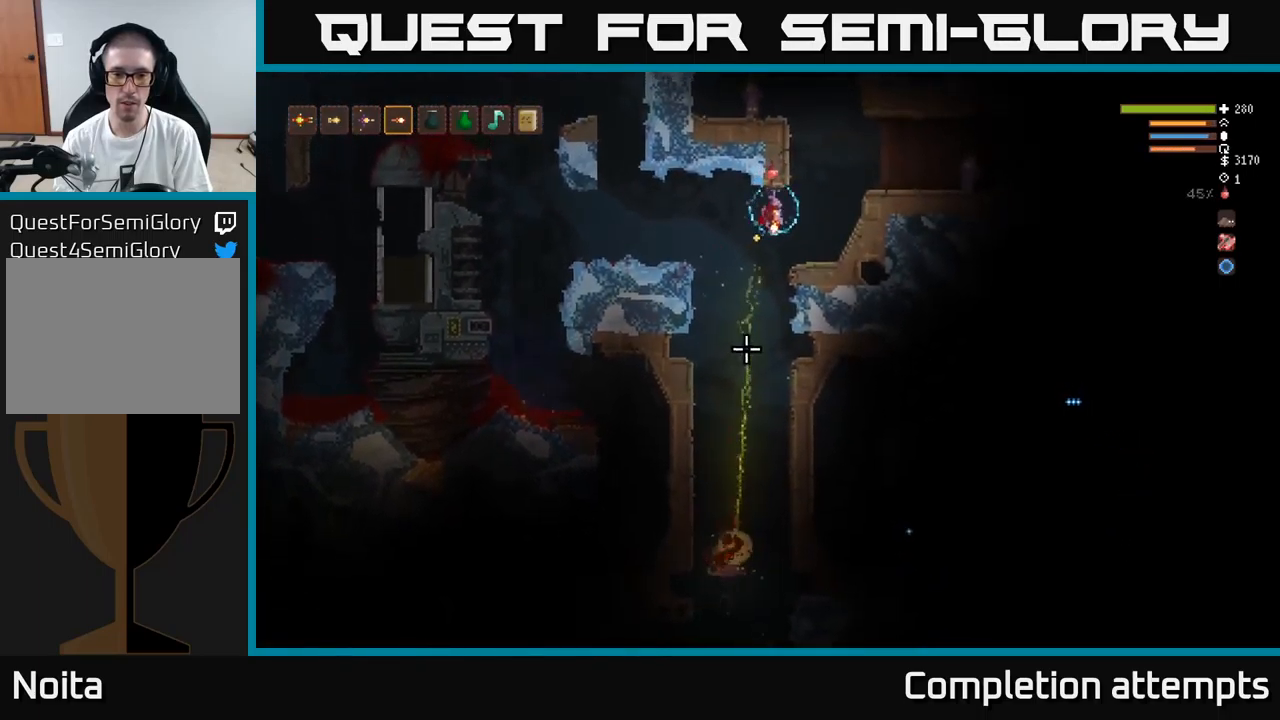
Gameplay with a controller (Xbox layout); each line is a JSON object with the inputs held at the frame after it. "events" lists button and stick changes between this image and that frame as [ms after this image, input, new state], when the widget could be followed in between.
{"buttons": [], "left_stick": "left", "right_stick": "down", "events": [[233, "left_stick", "center"], [367, "left_stick", "left"]]}
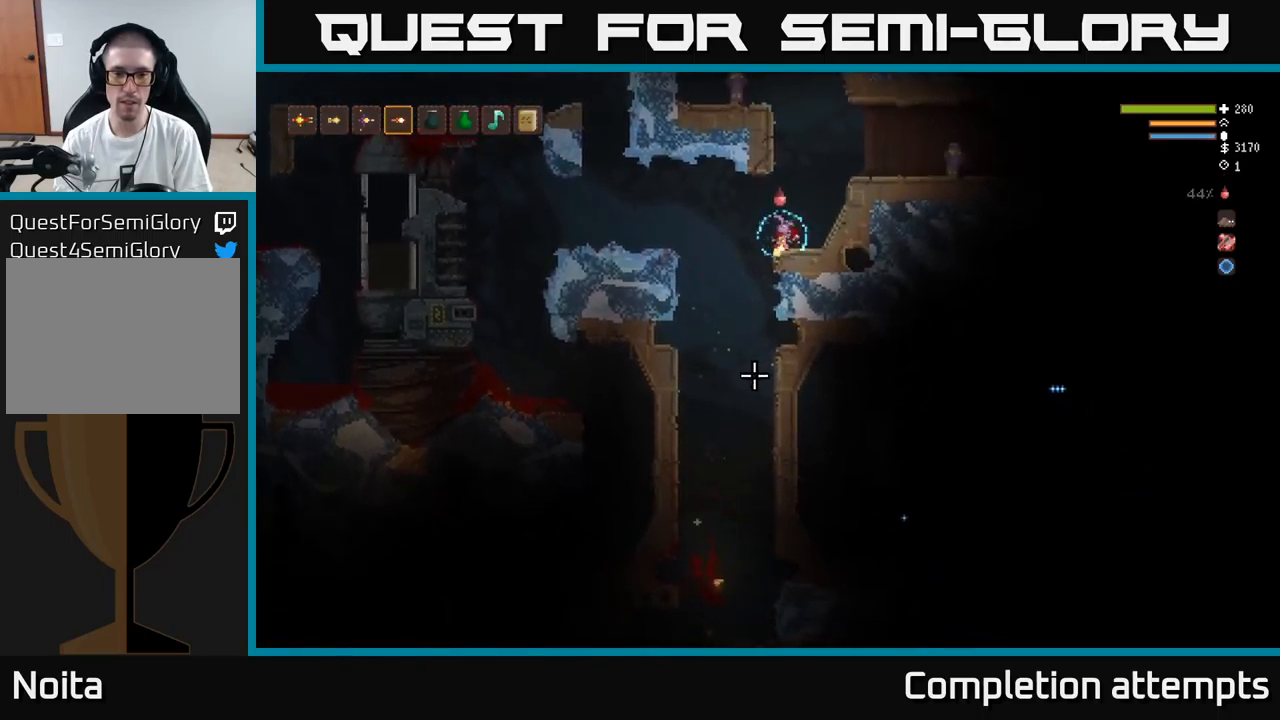
{"buttons": [], "left_stick": "center", "right_stick": "down", "events": [[367, "left_stick", "center"]]}
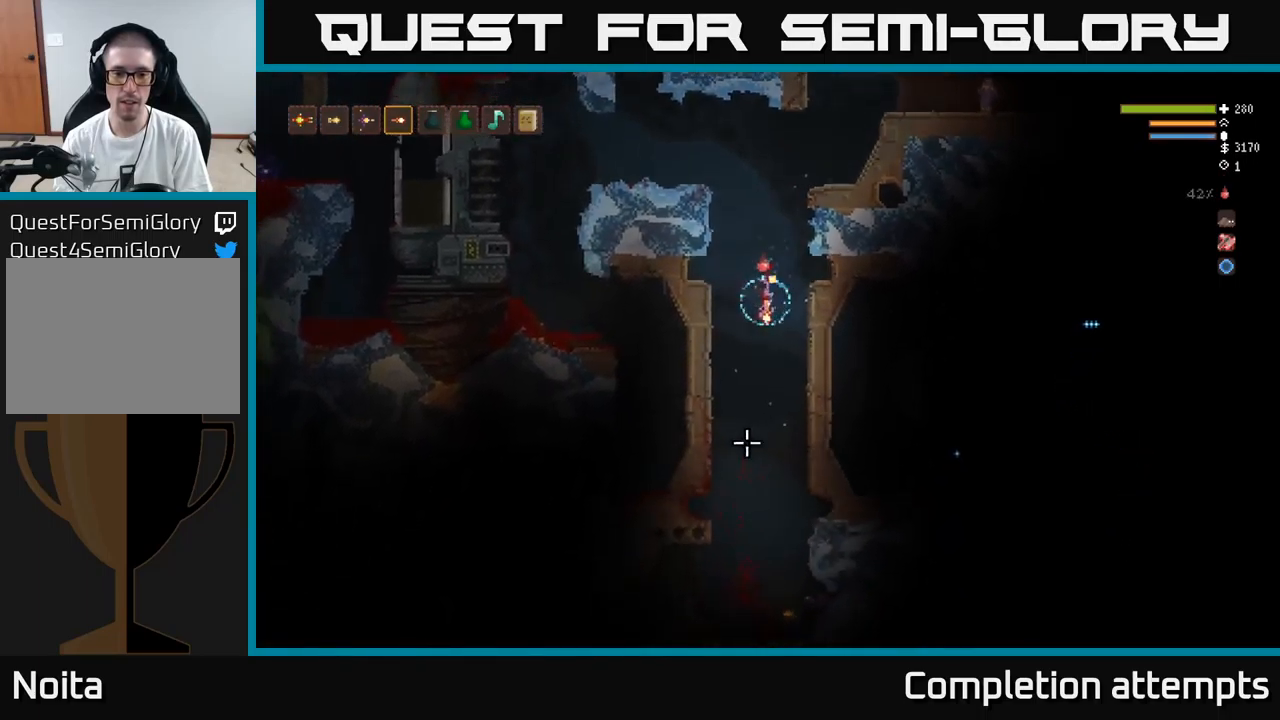
{"buttons": [], "left_stick": "center", "right_stick": "down", "events": [[133, "L2", "down"], [217, "L2", "up"]]}
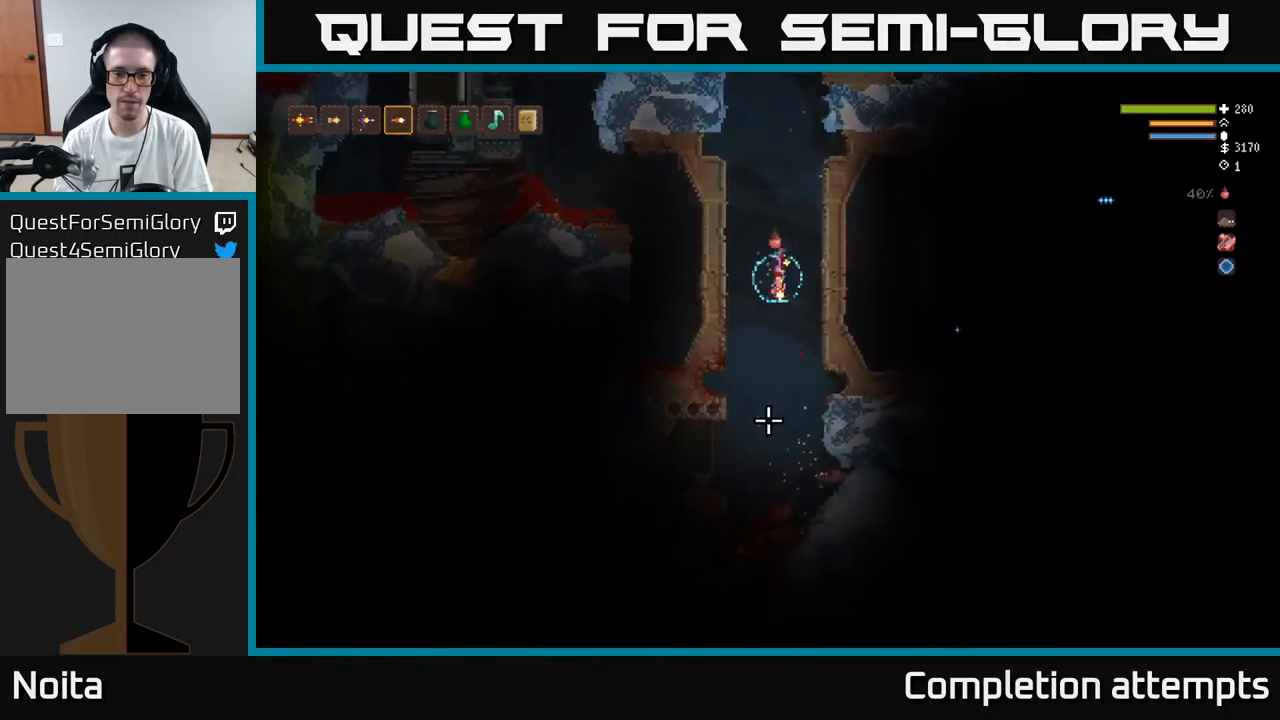
{"buttons": [], "left_stick": "left", "right_stick": "left", "events": [[117, "left_stick", "right"], [217, "right_stick", "down-left"], [317, "left_stick", "center"], [433, "right_stick", "left"], [450, "left_stick", "left"]]}
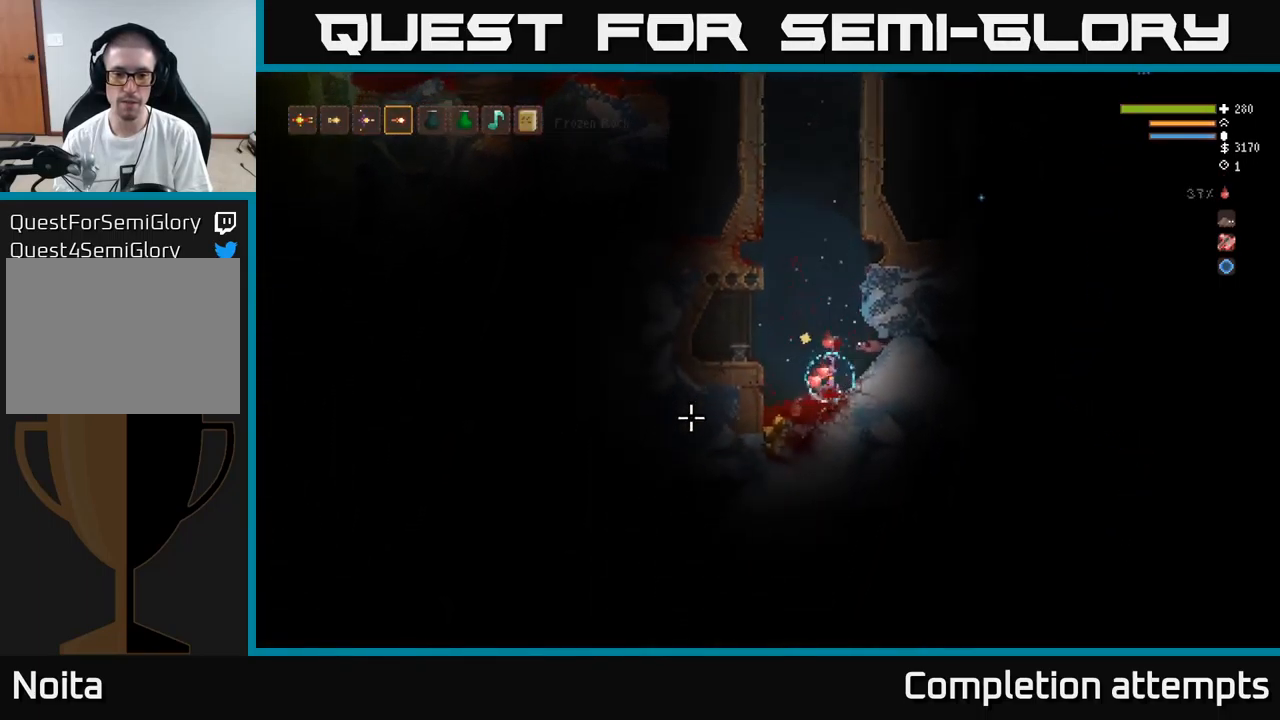
{"buttons": [], "left_stick": "left", "right_stick": "up-left", "events": [[483, "right_stick", "up-left"]]}
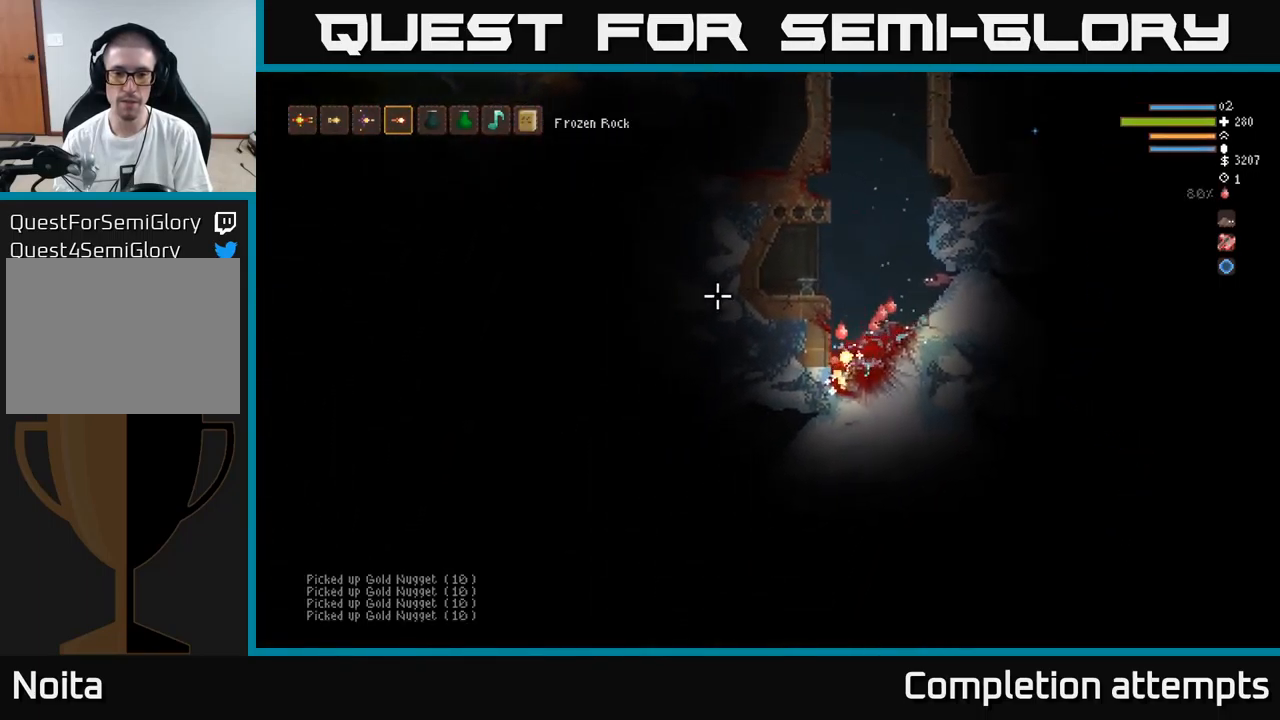
{"buttons": ["L2"], "left_stick": "center", "right_stick": "up", "events": [[117, "L2", "down"], [150, "left_stick", "right"], [250, "right_stick", "up"], [333, "left_stick", "center"]]}
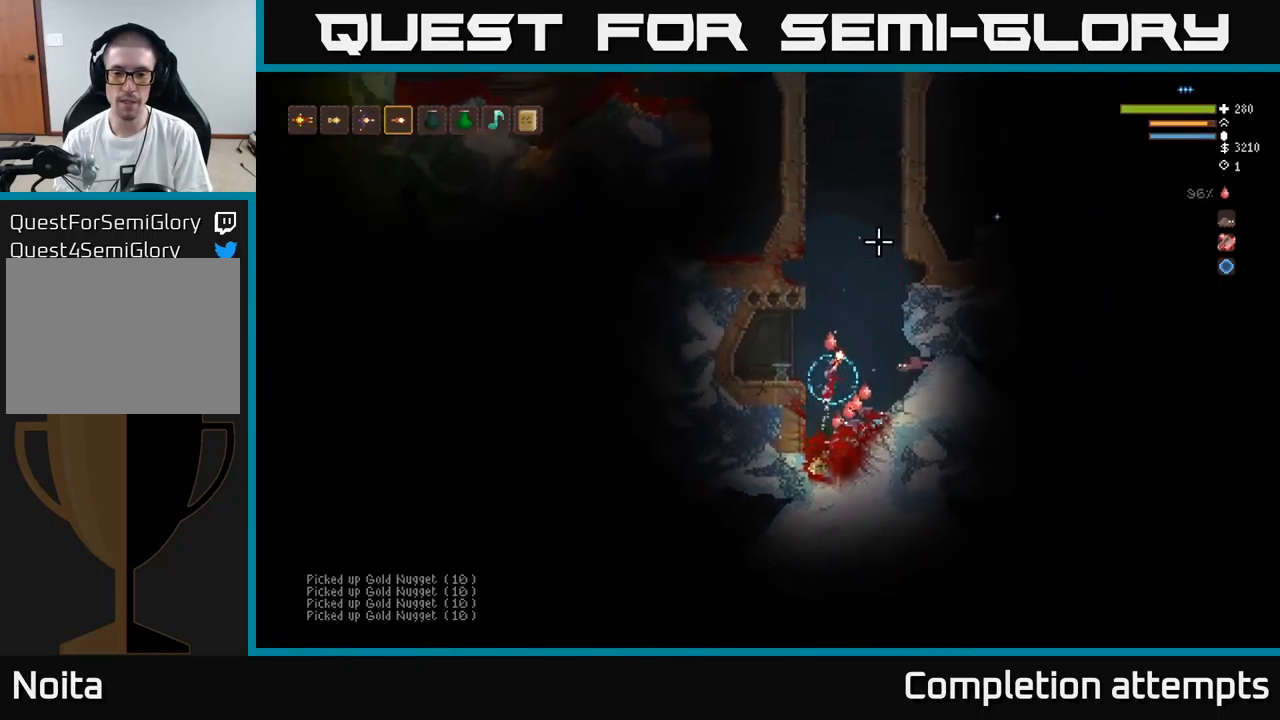
{"buttons": ["L2"], "left_stick": "center", "right_stick": "up-right", "events": [[83, "left_stick", "right"], [199, "left_stick", "center"], [283, "left_stick", "left"], [349, "left_stick", "center"], [349, "right_stick", "up-right"]]}
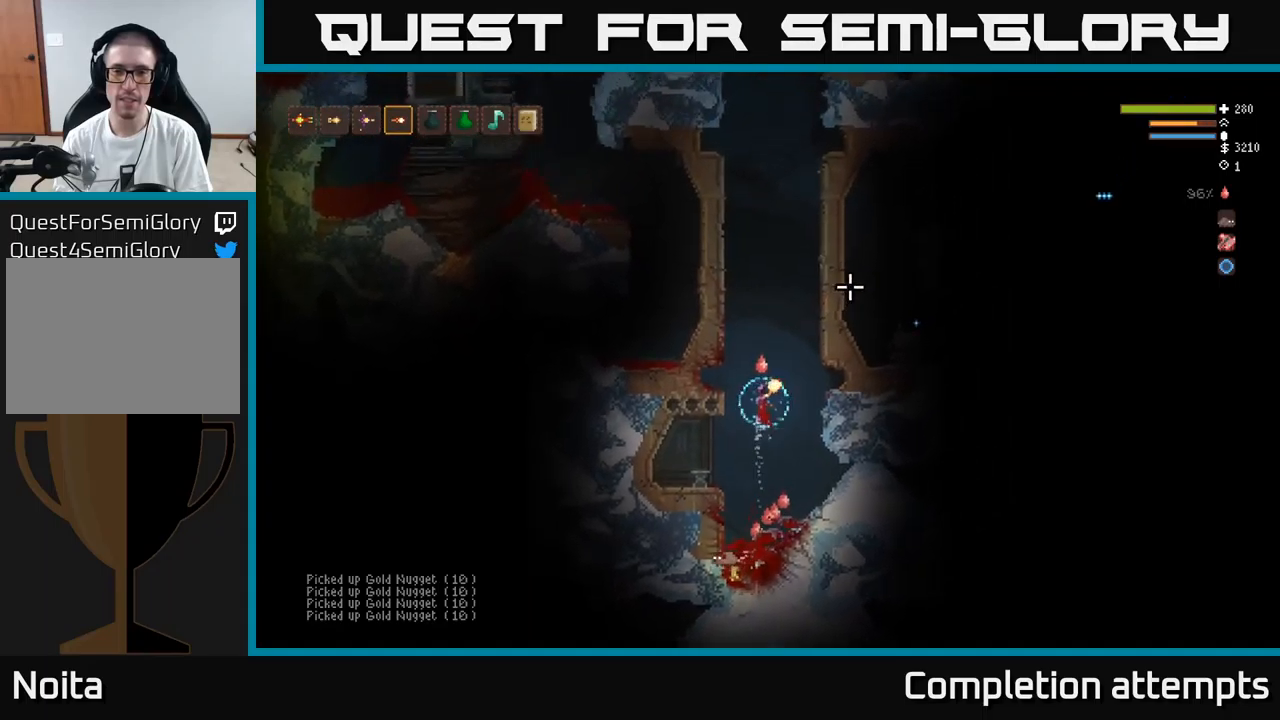
{"buttons": ["L2"], "left_stick": "center", "right_stick": "up-right", "events": []}
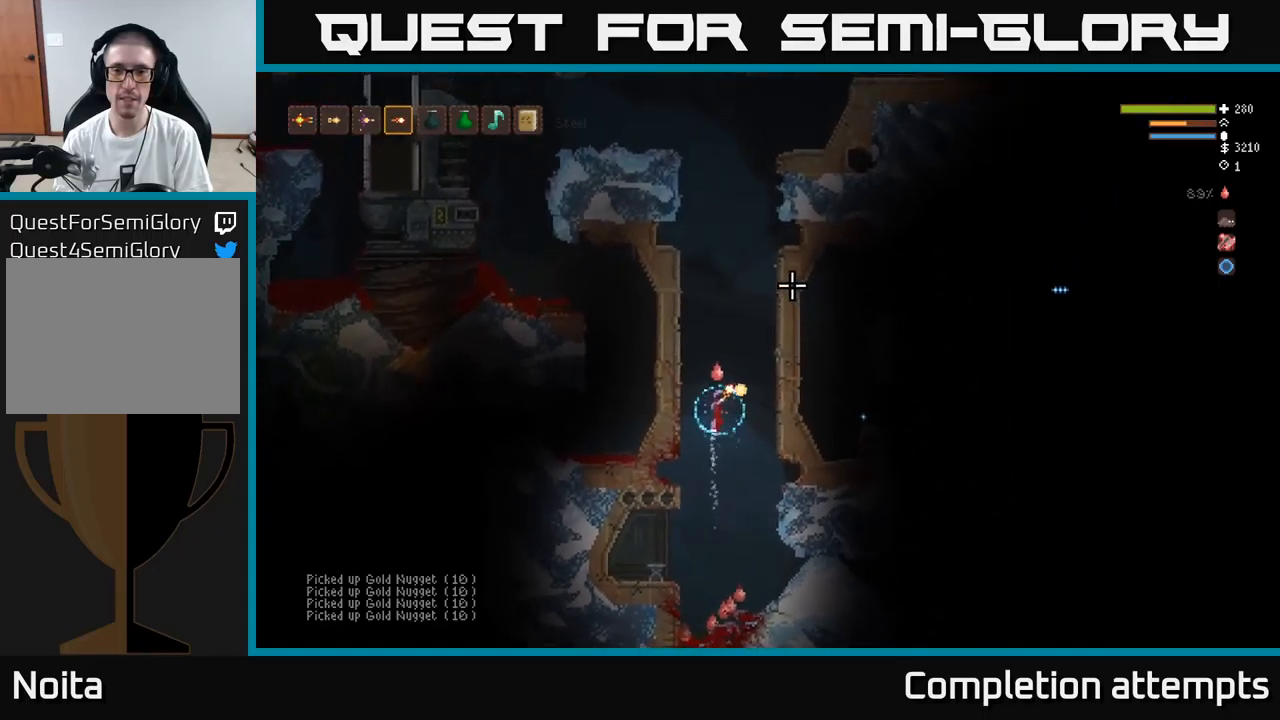
{"buttons": ["L2"], "left_stick": "center", "right_stick": "up-right", "events": []}
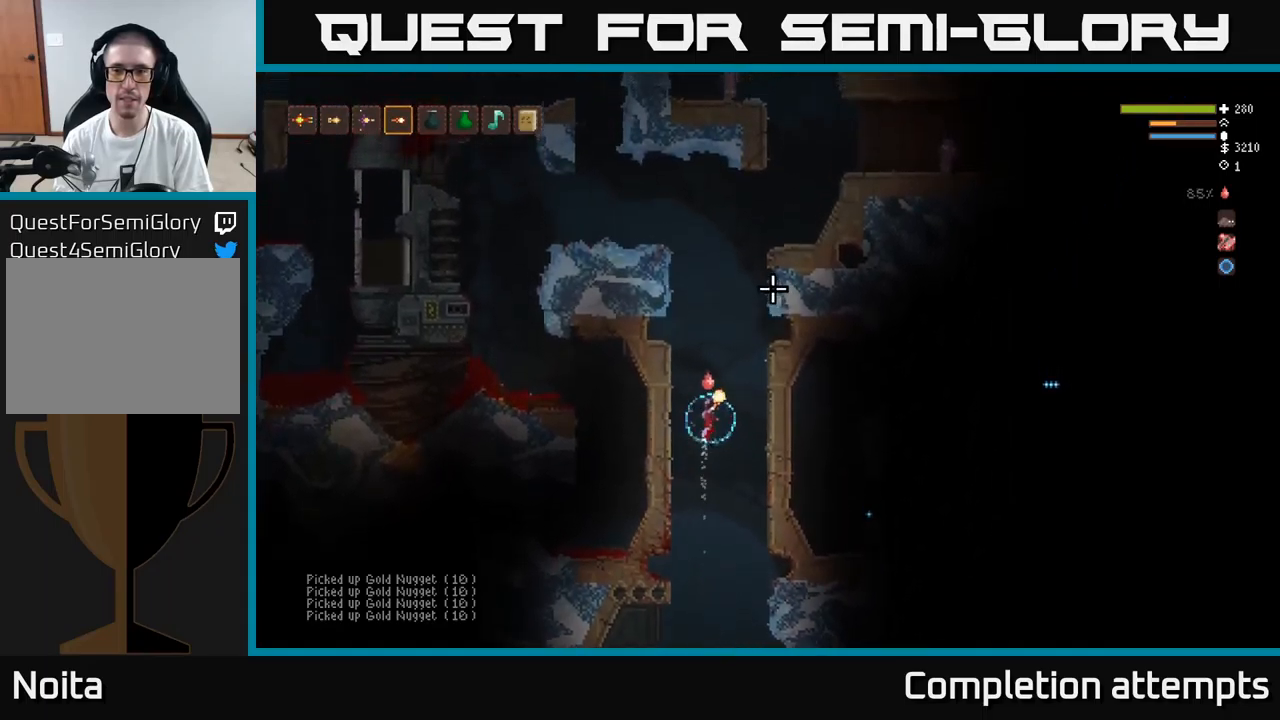
{"buttons": ["L2"], "left_stick": "center", "right_stick": "up-right", "events": []}
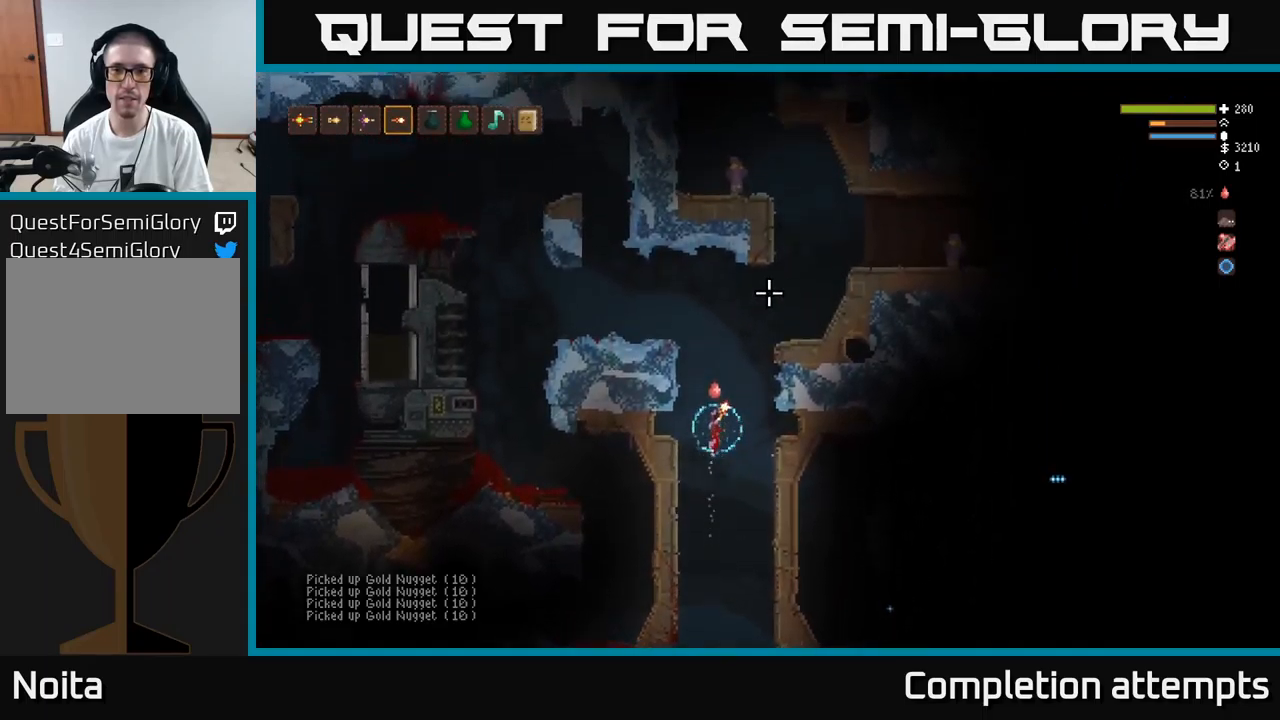
{"buttons": ["L2"], "left_stick": "left", "right_stick": "up-right", "events": [[350, "left_stick", "left"]]}
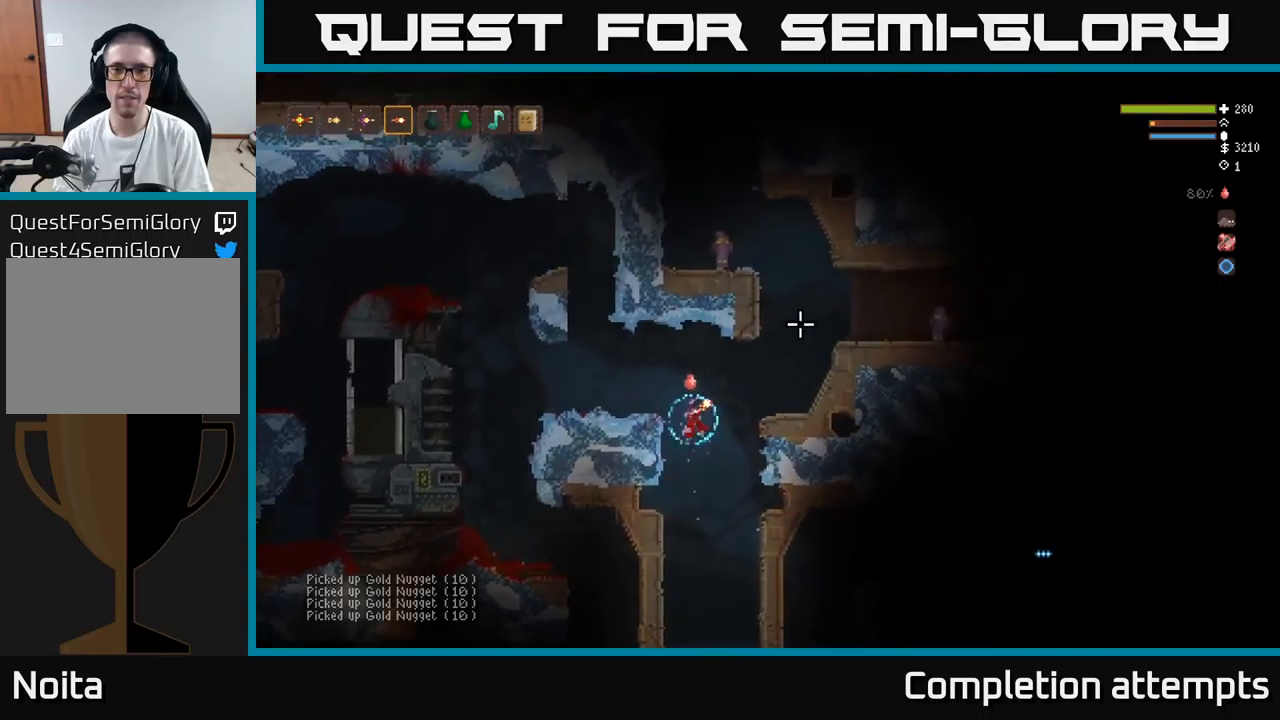
{"buttons": [], "left_stick": "right", "right_stick": "up-right", "events": [[50, "L2", "up"], [434, "left_stick", "right"]]}
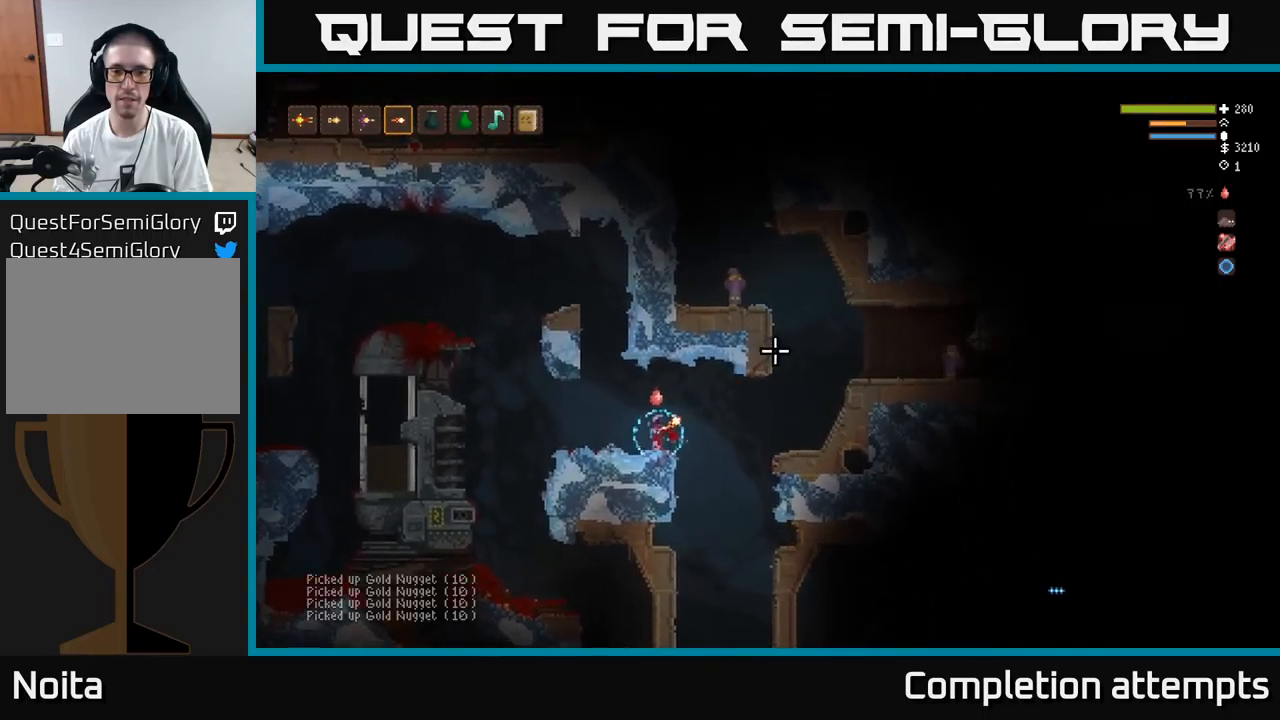
{"buttons": ["R2"], "left_stick": "left", "right_stick": "right", "events": [[84, "L2", "down"], [167, "L2", "up"], [217, "right_stick", "right"], [350, "left_stick", "left"], [500, "R2", "down"]]}
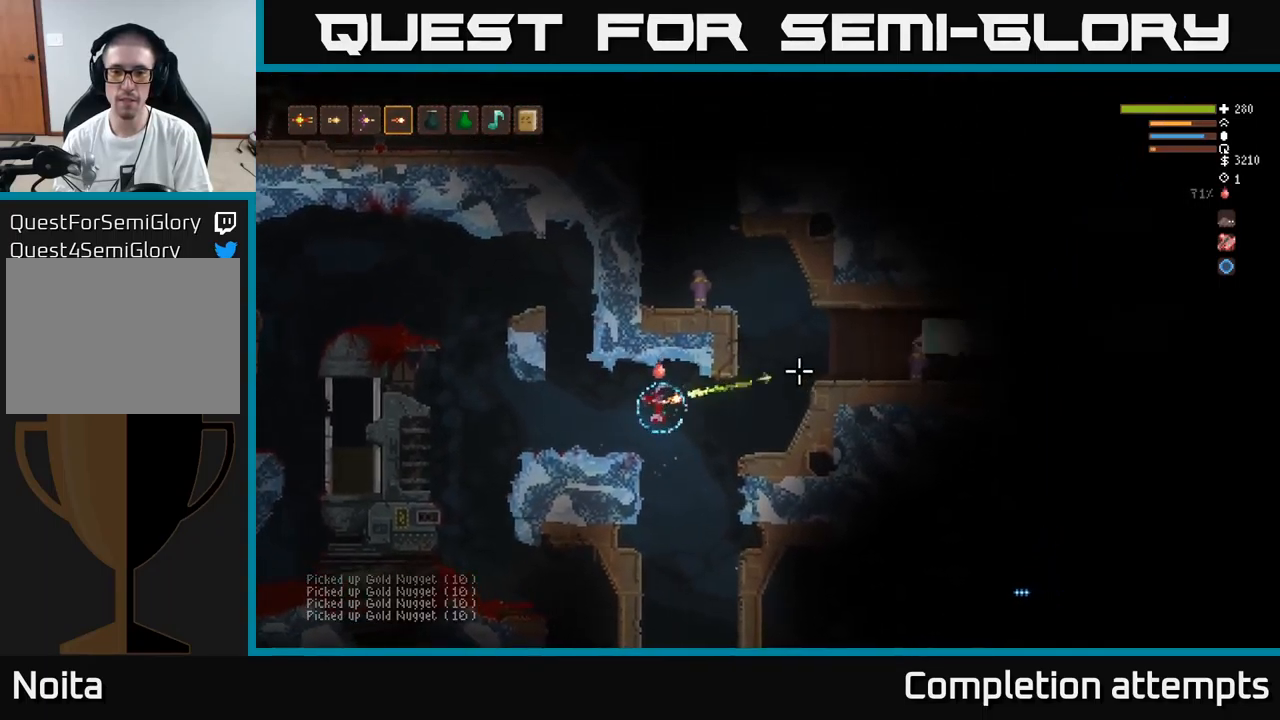
{"buttons": [], "left_stick": "left", "right_stick": "right", "events": [[84, "R2", "up"]]}
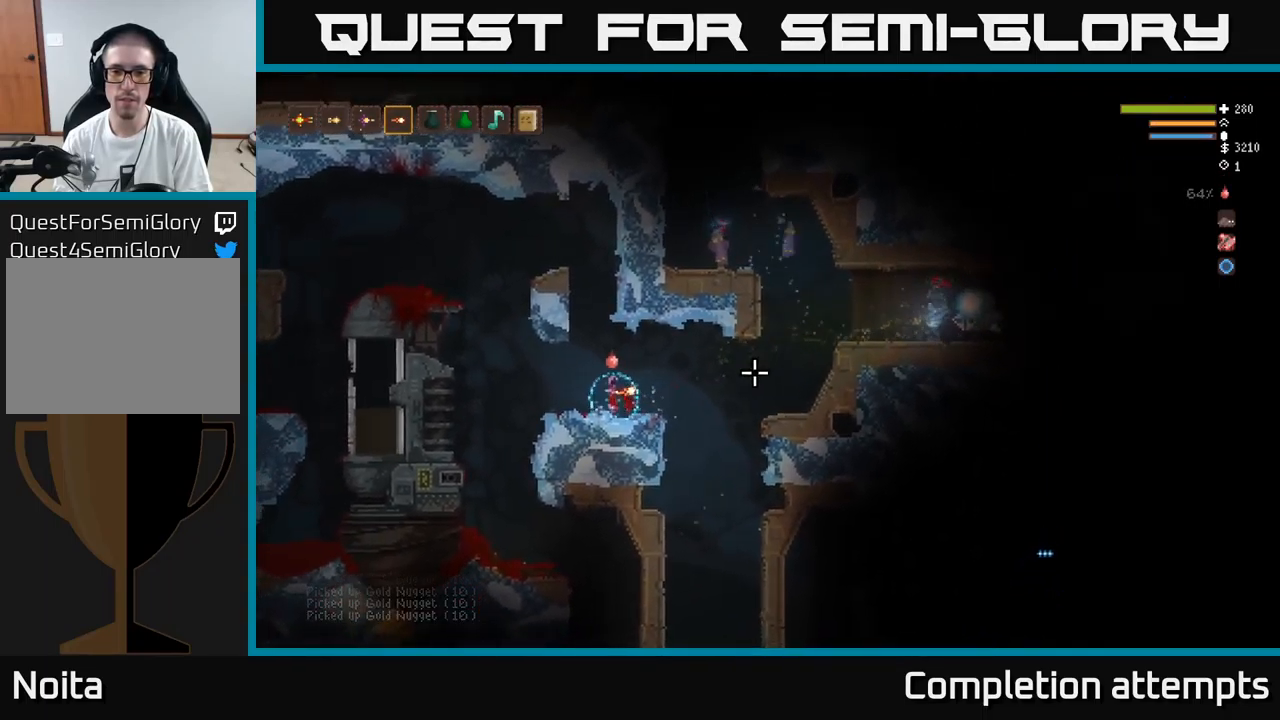
{"buttons": ["L2"], "left_stick": "left", "right_stick": "right", "events": [[350, "L2", "down"]]}
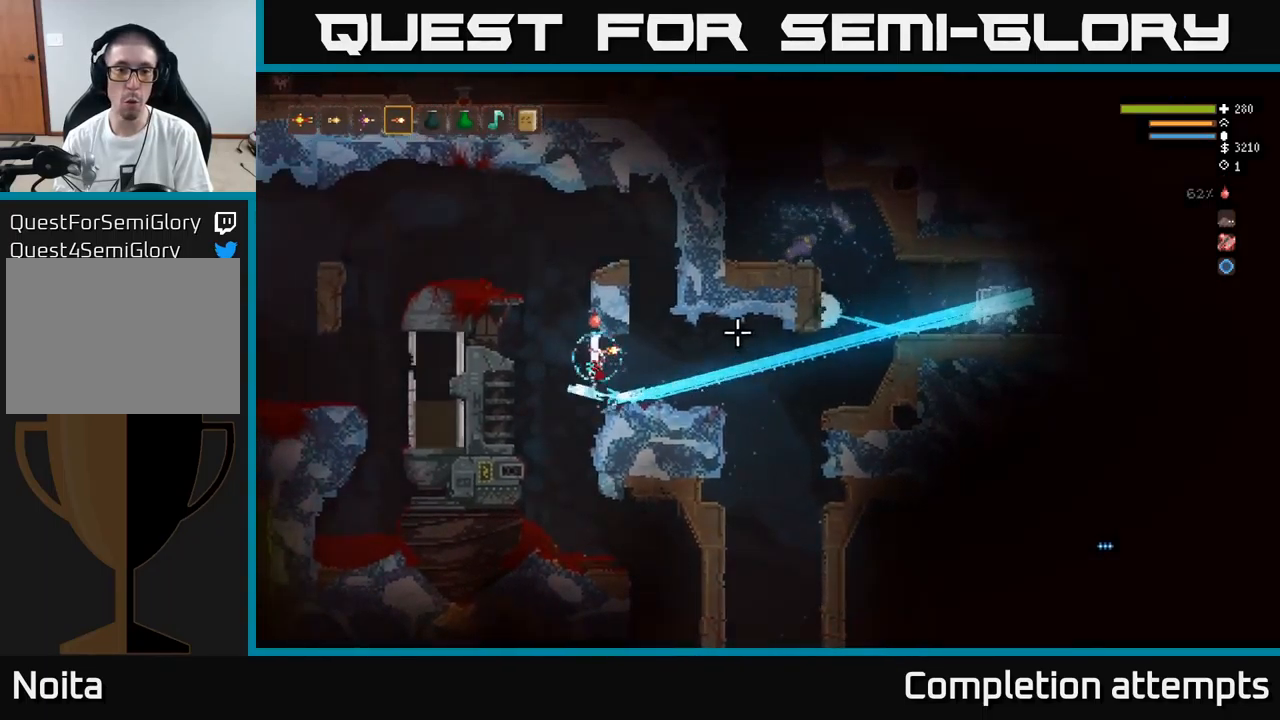
{"buttons": ["L2"], "left_stick": "left", "right_stick": "right", "events": []}
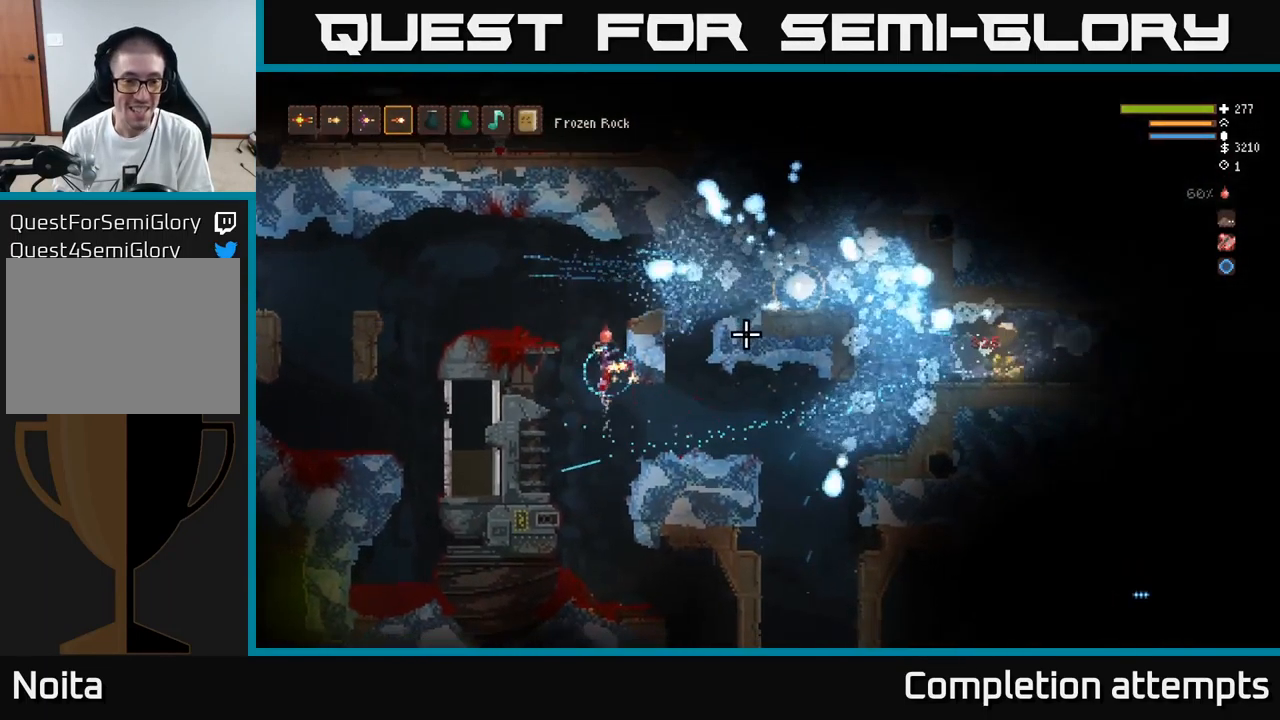
{"buttons": [], "left_stick": "left", "right_stick": "right", "events": [[134, "L2", "up"], [234, "L2", "down"], [317, "L2", "up"]]}
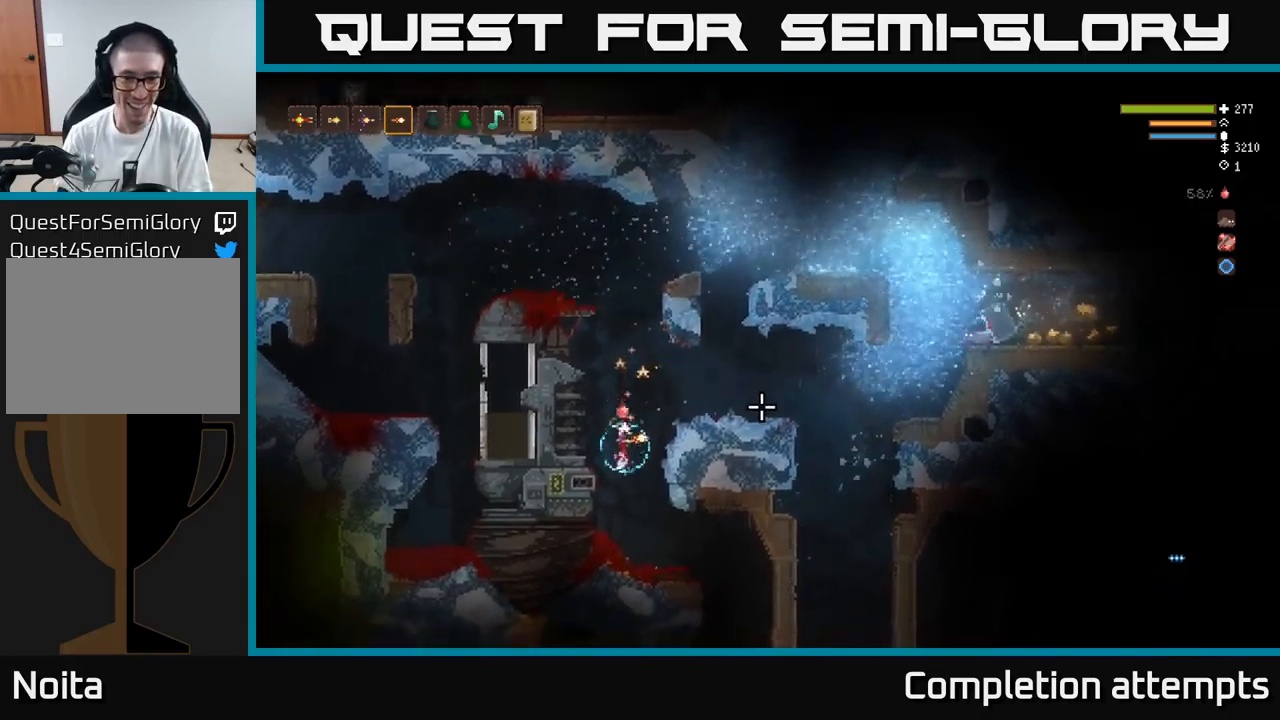
{"buttons": [], "left_stick": "right", "right_stick": "up-right", "events": [[116, "left_stick", "center"], [116, "right_stick", "up-right"], [216, "left_stick", "right"]]}
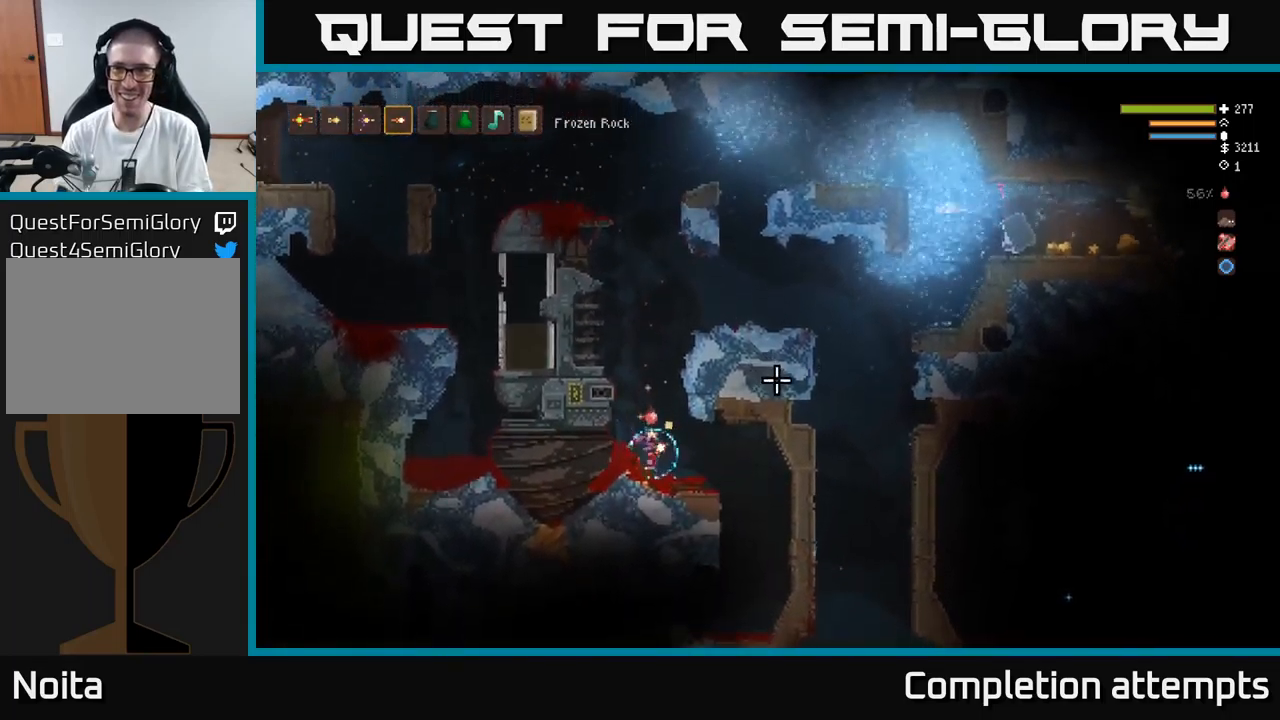
{"buttons": [], "left_stick": "left", "right_stick": "up-right", "events": [[133, "L2", "down"], [216, "L2", "up"], [416, "left_stick", "left"]]}
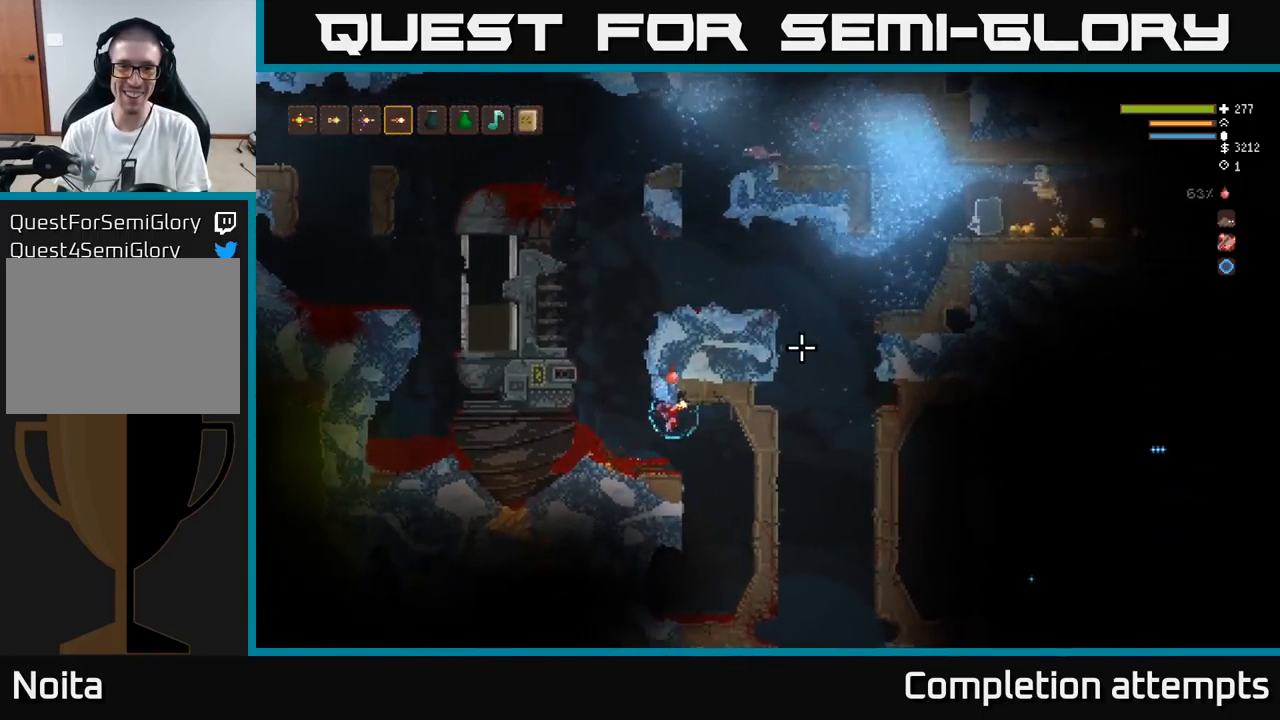
{"buttons": [], "left_stick": "center", "right_stick": "right", "events": [[50, "right_stick", "right"], [66, "left_stick", "center"]]}
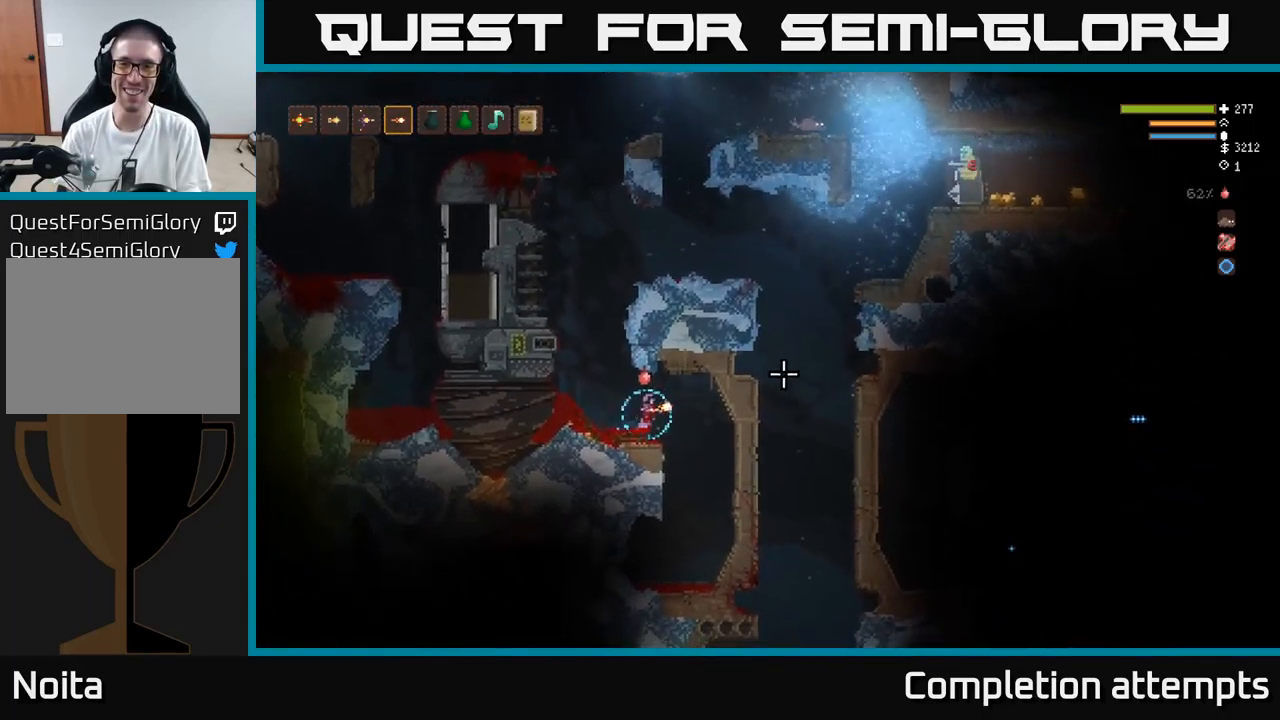
{"buttons": [], "left_stick": "center", "right_stick": "right", "events": [[133, "left_stick", "left"], [316, "left_stick", "center"]]}
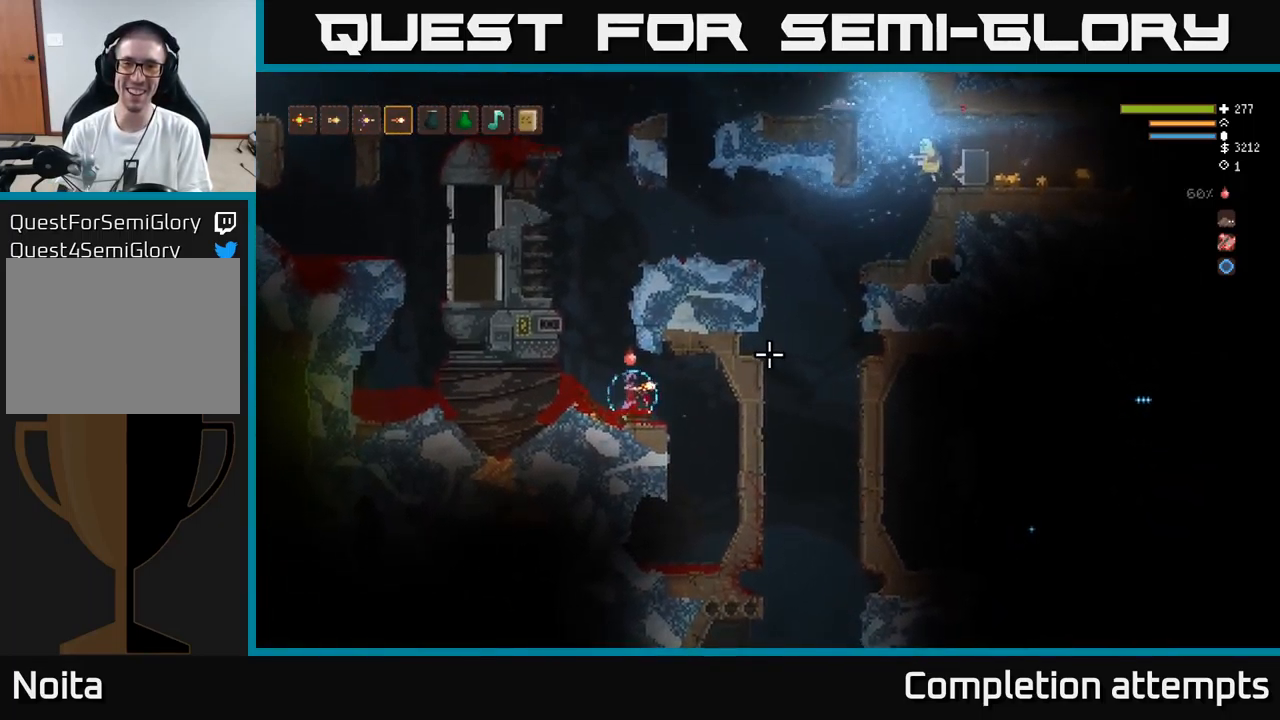
{"buttons": [], "left_stick": "center", "right_stick": "right", "events": [[266, "left_stick", "left"], [433, "left_stick", "center"]]}
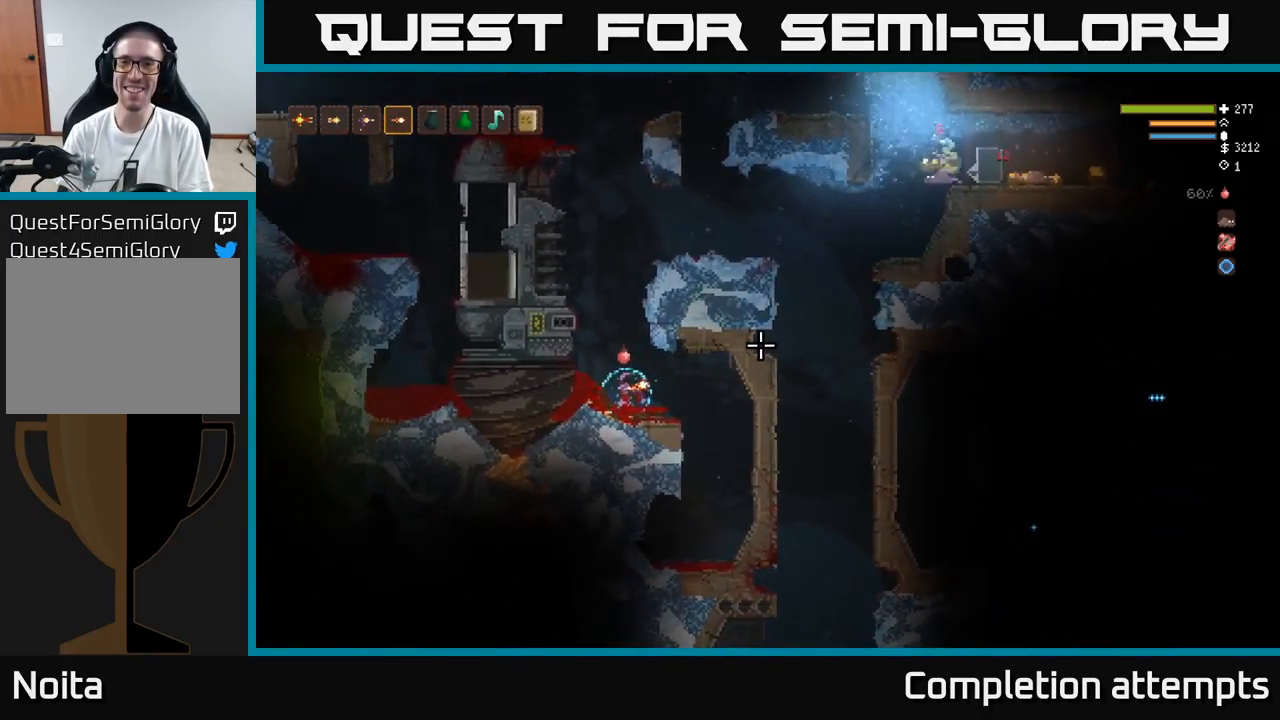
{"buttons": ["L2"], "left_stick": "right", "right_stick": "right", "events": [[166, "left_stick", "up-left"], [183, "L2", "down"], [300, "left_stick", "center"], [500, "left_stick", "right"]]}
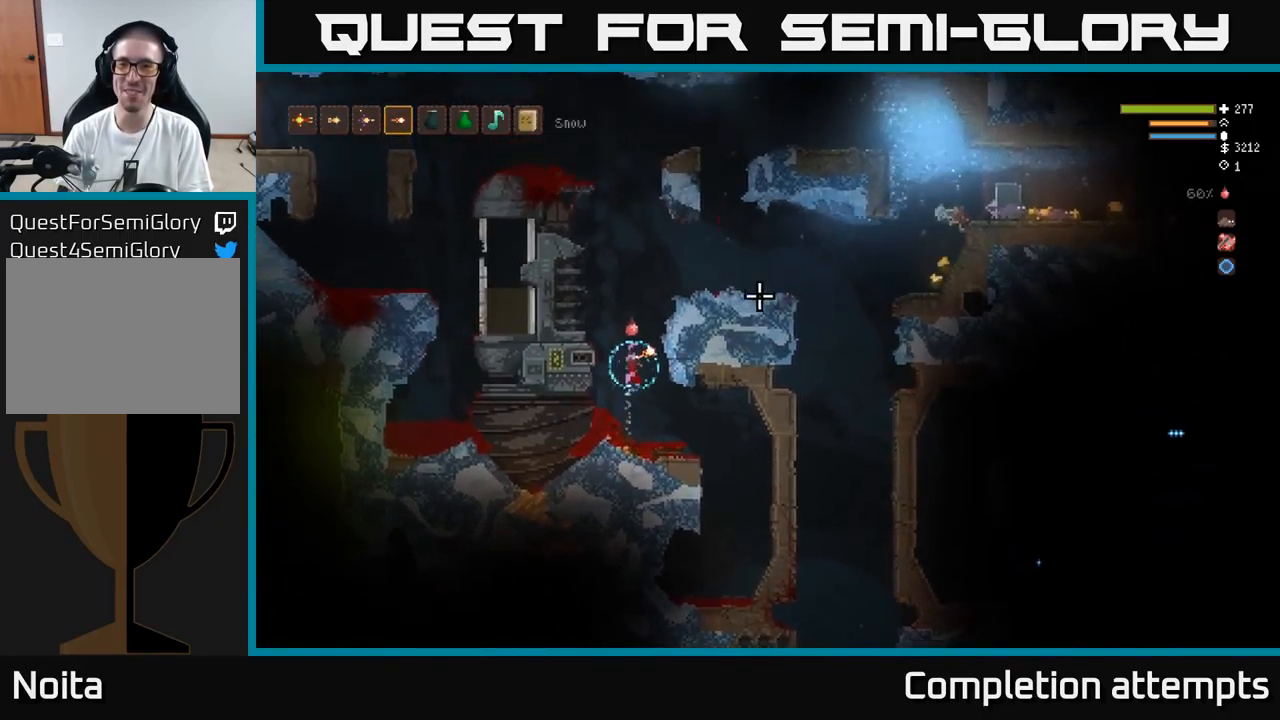
{"buttons": [], "left_stick": "right", "right_stick": "right", "events": [[250, "left_stick", "up-left"], [333, "left_stick", "center"], [383, "left_stick", "right"], [500, "L2", "up"]]}
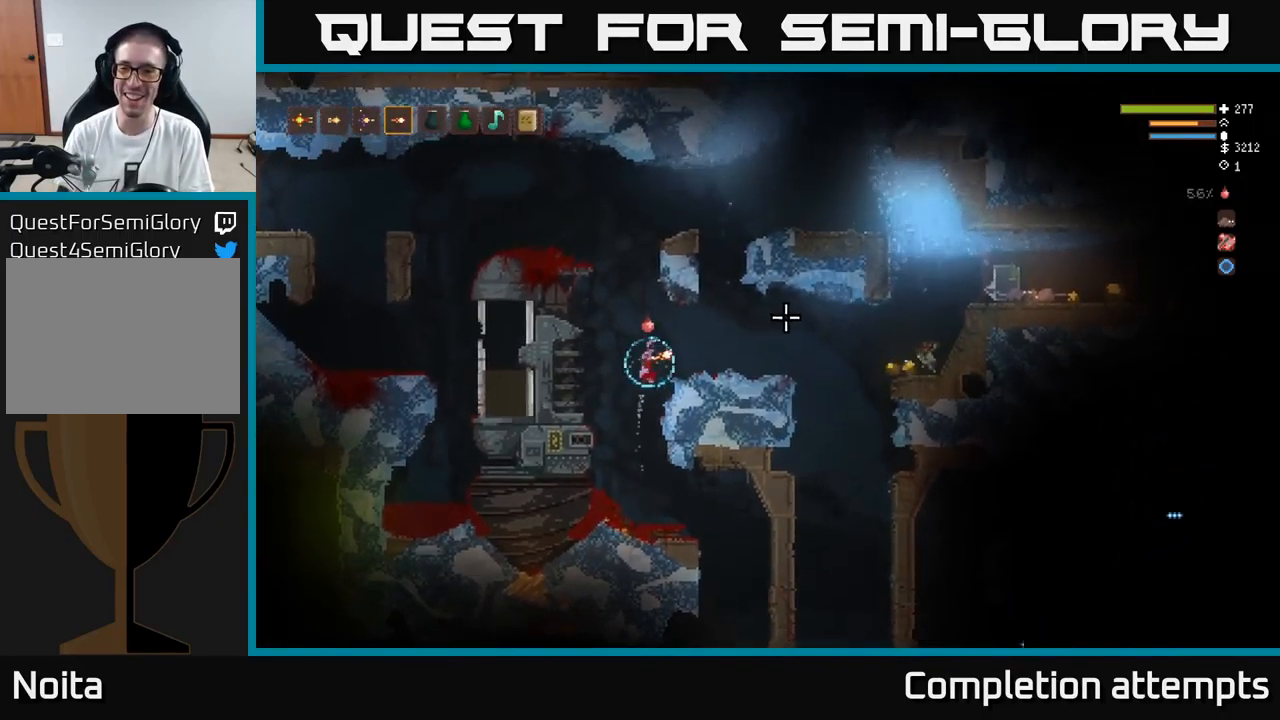
{"buttons": [], "left_stick": "right", "right_stick": "right", "events": []}
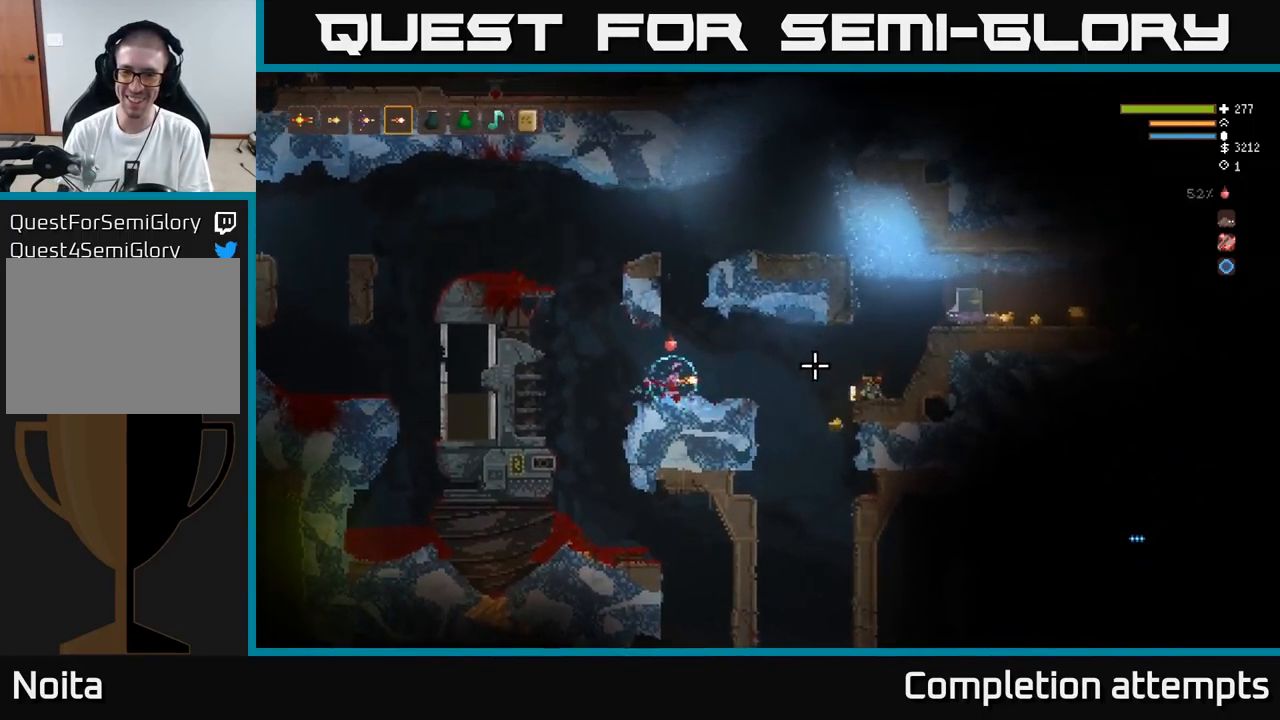
{"buttons": [], "left_stick": "right", "right_stick": "right", "events": []}
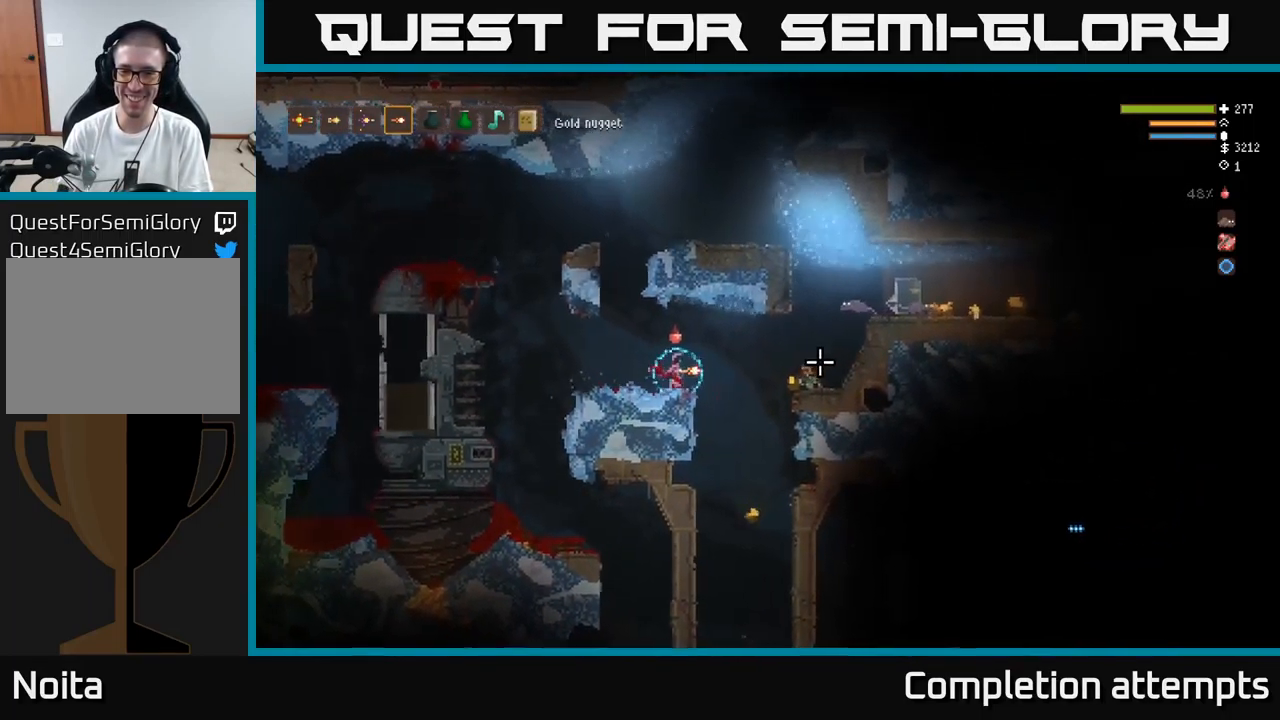
{"buttons": [], "left_stick": "right", "right_stick": "right", "events": [[283, "L2", "down"], [433, "L2", "up"]]}
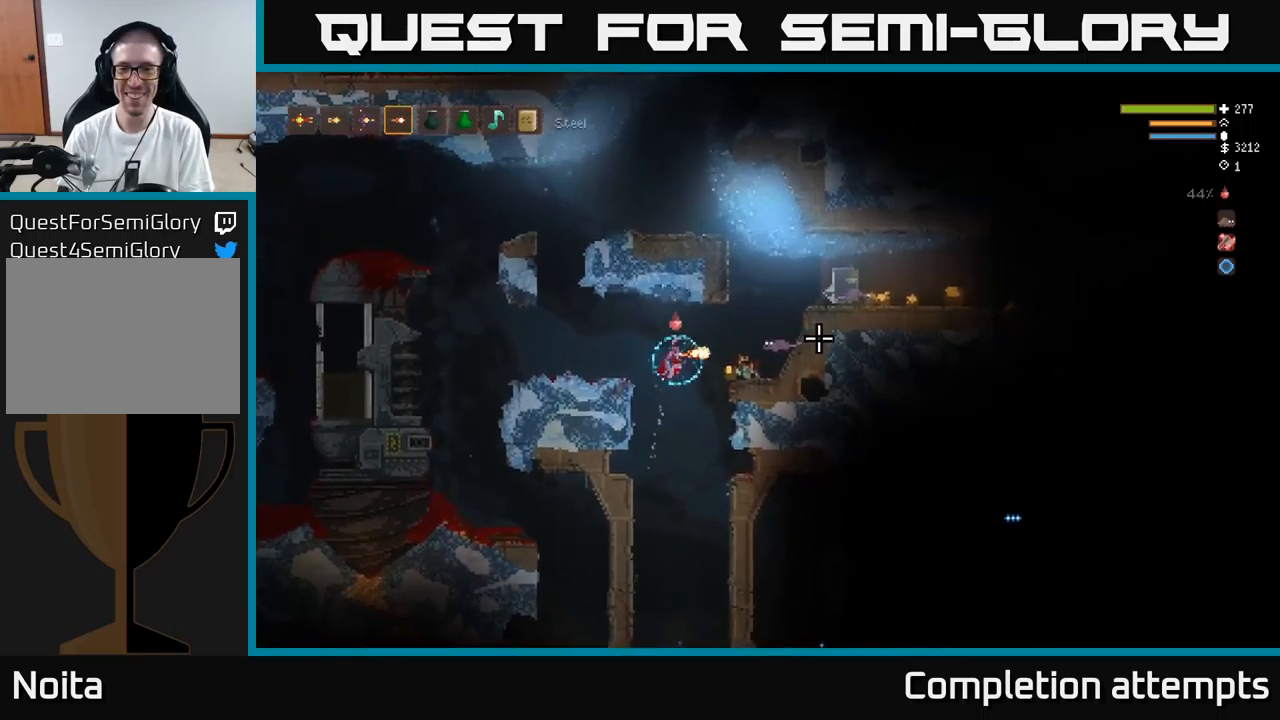
{"buttons": [], "left_stick": "right", "right_stick": "right", "events": [[150, "L2", "down"], [200, "L2", "up"]]}
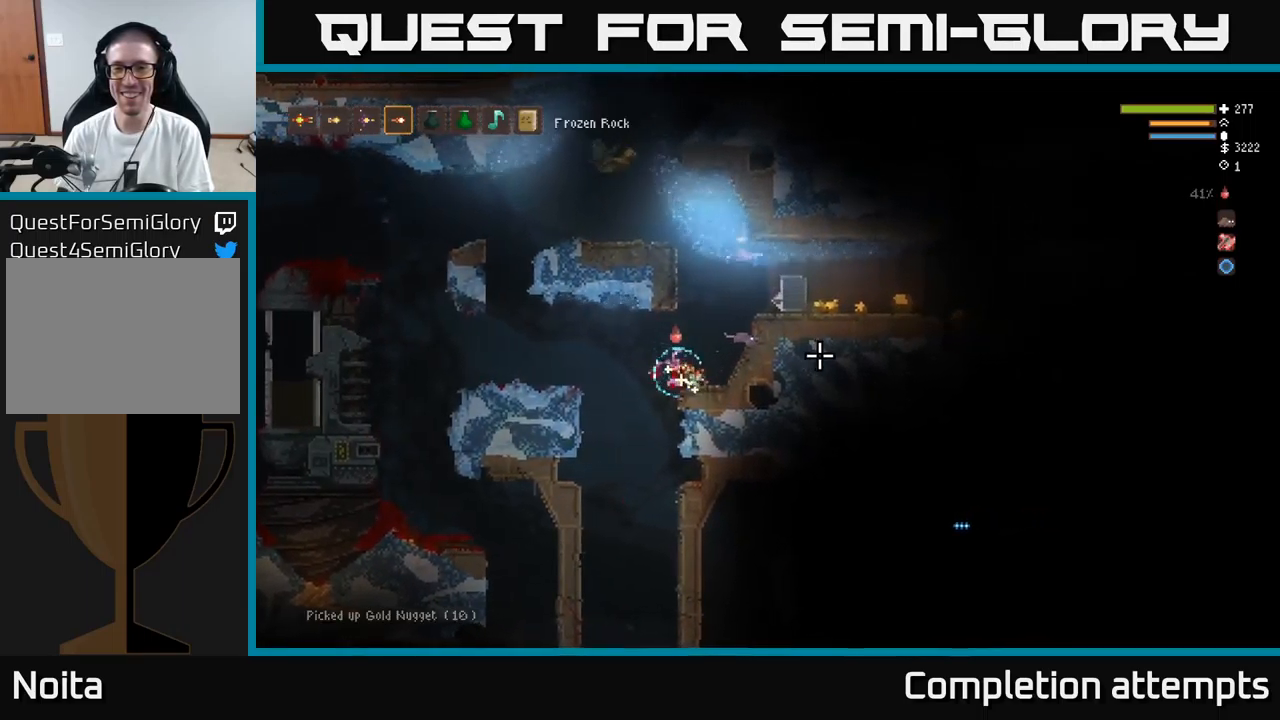
{"buttons": ["L2"], "left_stick": "right", "right_stick": "up-left", "events": [[217, "L2", "down"], [217, "right_stick", "up"], [367, "right_stick", "up-left"]]}